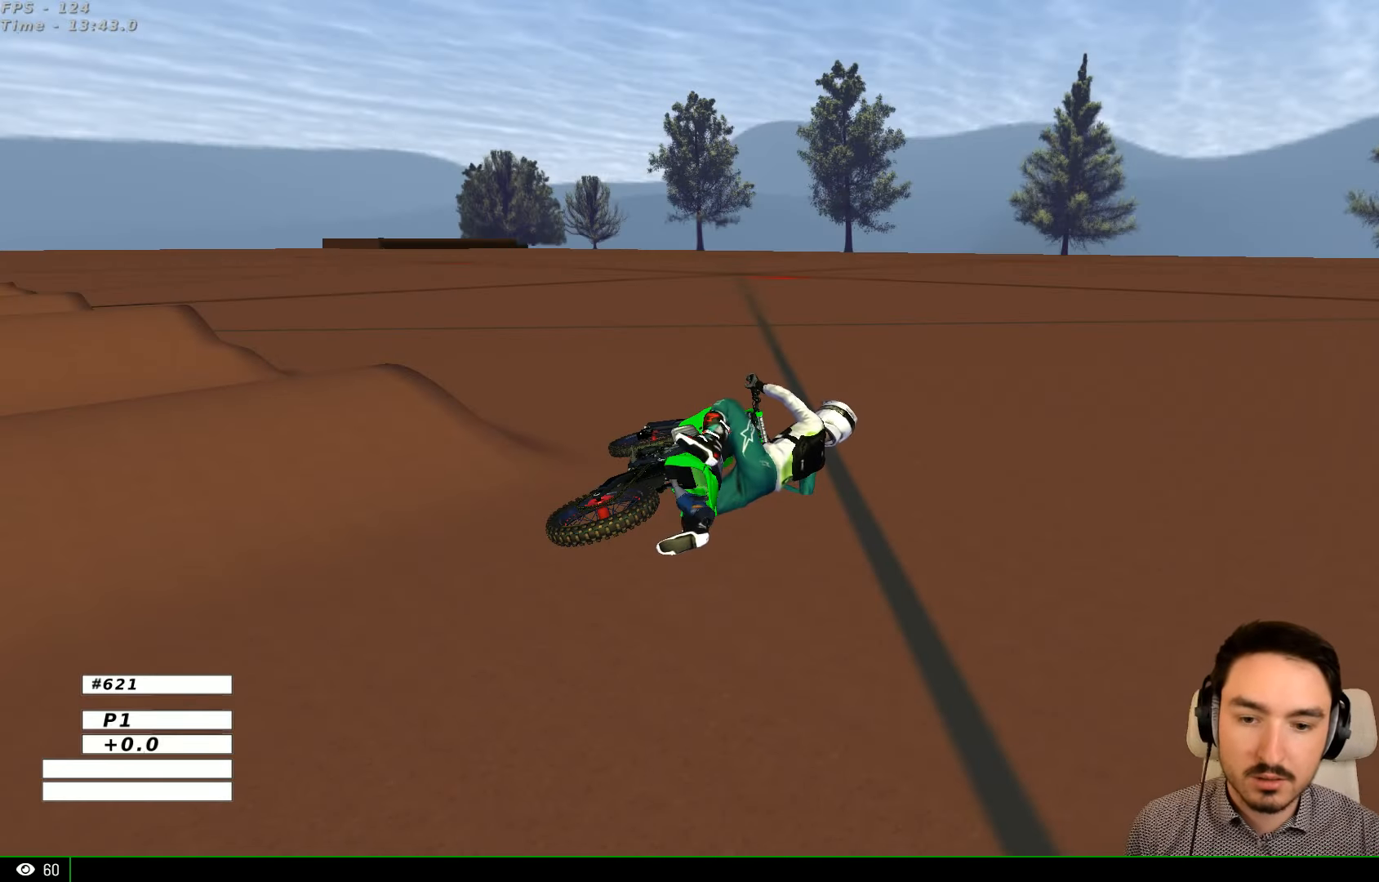
Gameplay with a controller (Xbox layout); each line is a JSON object with the inputs held at the frame after it (dt_ms = milliseconds from this image to that frame). "events" lists button and stick changes between this image and that frame as [ms after this image, input, new state], when the widget could be followed in between. Not read: L1 L3 R3.
{"dt_ms": 1000, "buttons": ["R2"], "left_stick": "center", "right_stick": "center"}
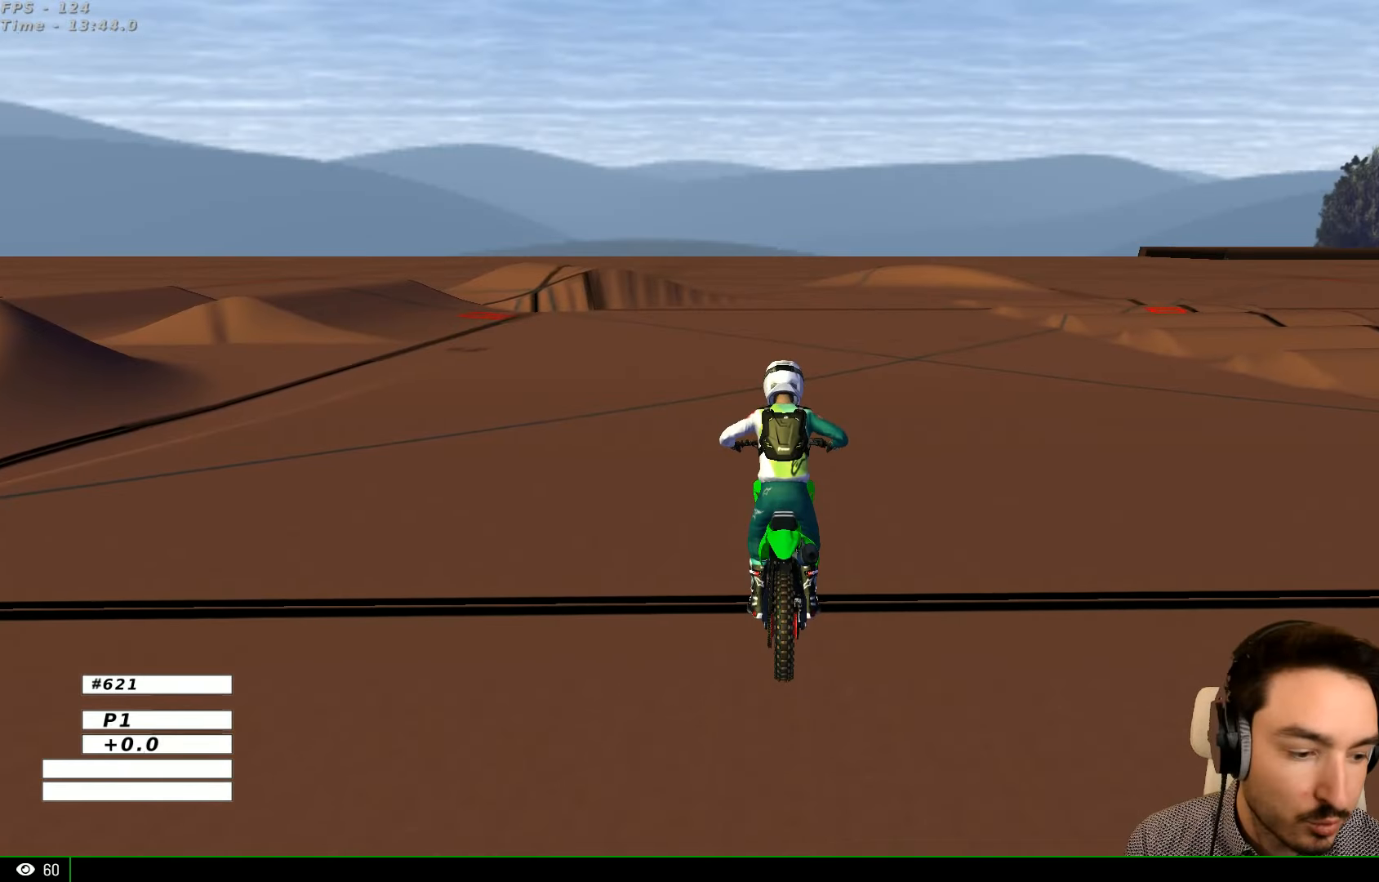
{"dt_ms": 500, "buttons": ["R2"], "left_stick": "center", "right_stick": "center", "events": []}
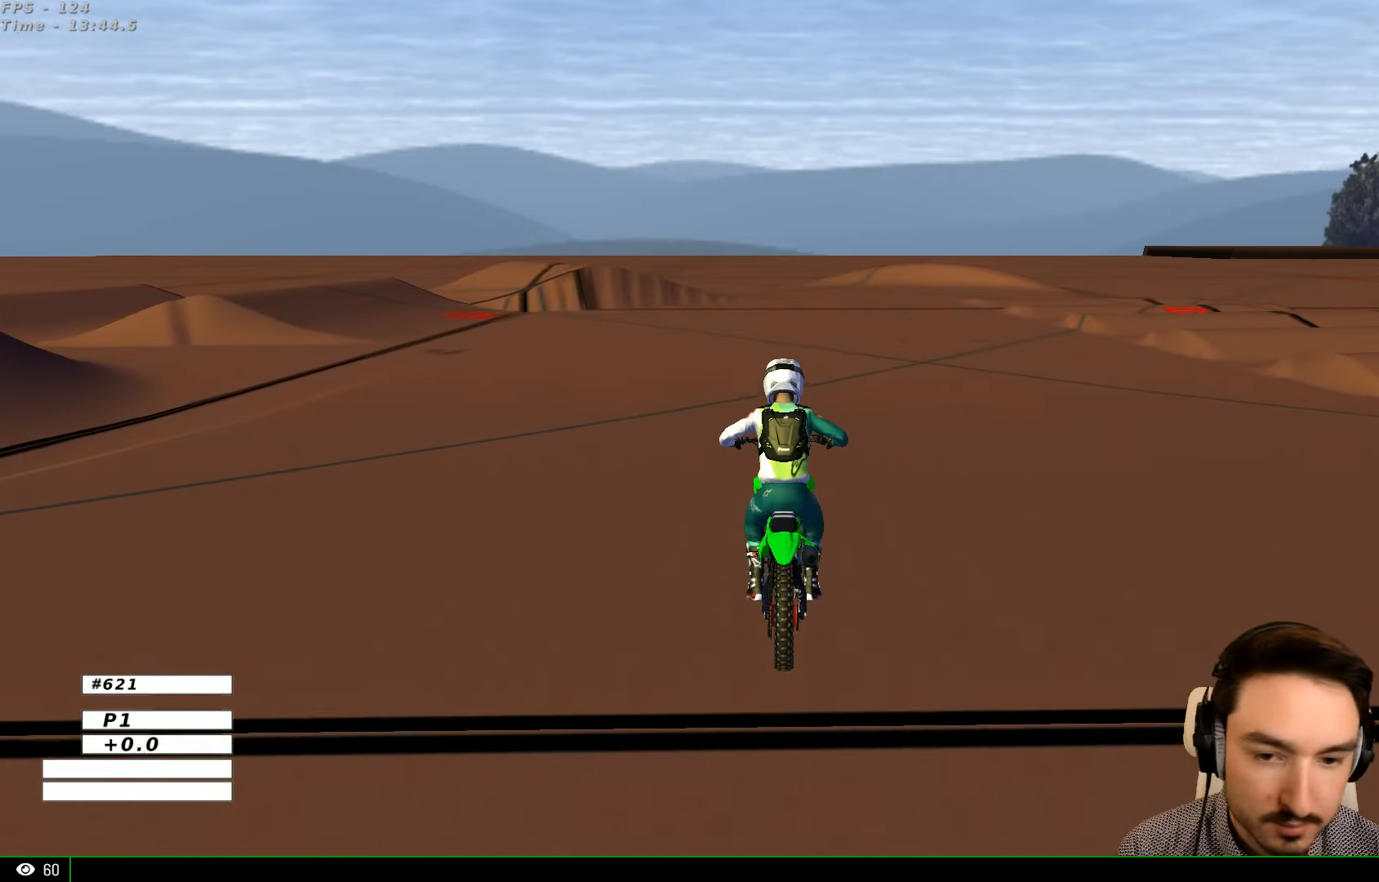
{"dt_ms": 500, "buttons": ["R2"], "left_stick": "center", "right_stick": "center", "events": [[267, "B", "down"], [367, "B", "up"]]}
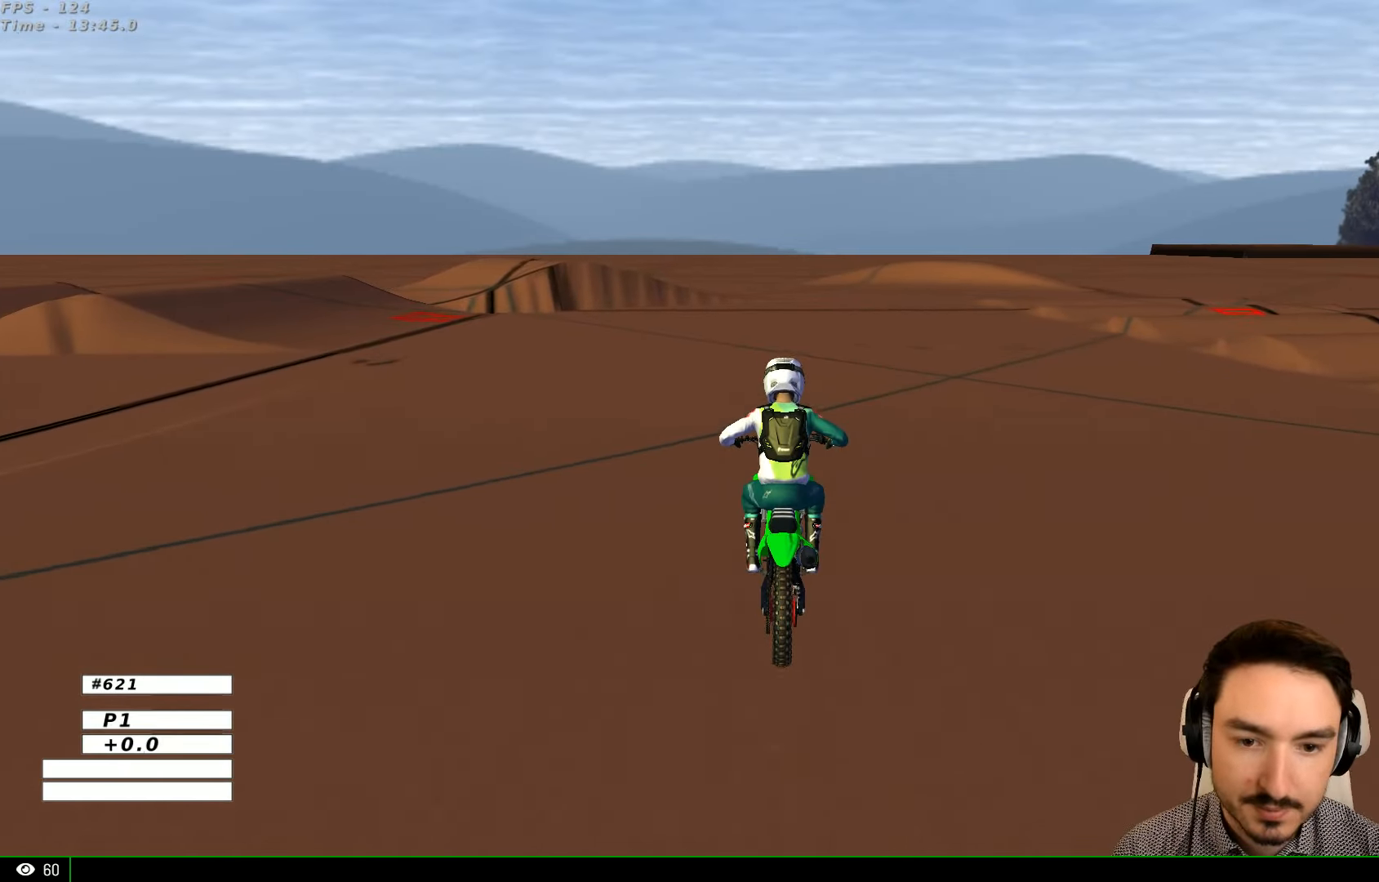
{"dt_ms": 500, "buttons": ["R2"], "left_stick": "center", "right_stick": "center", "events": [[133, "left_stick", "right"], [367, "left_stick", "center"]]}
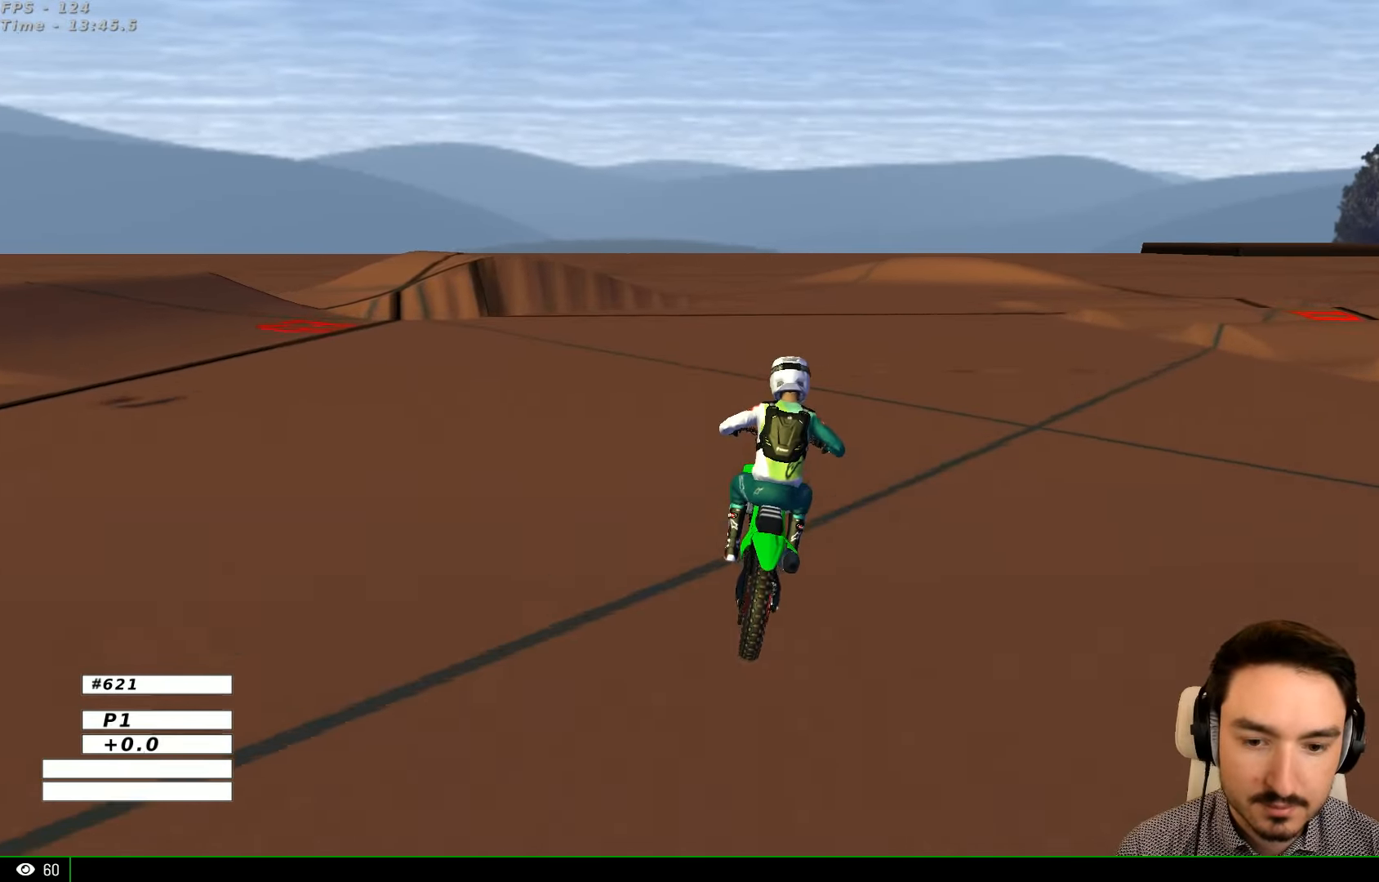
{"dt_ms": 500, "buttons": ["R2"], "left_stick": "center", "right_stick": "center", "events": []}
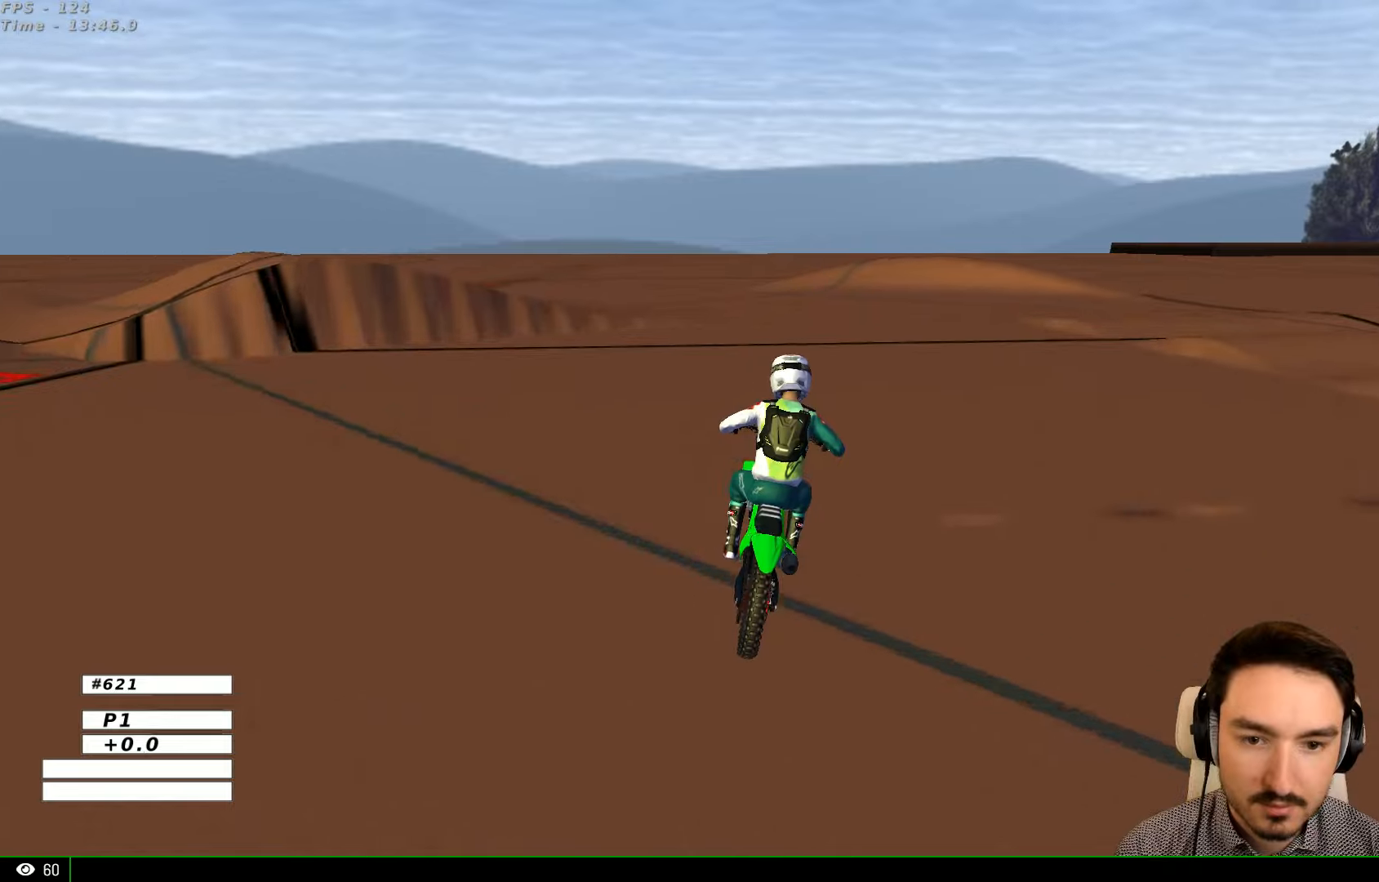
{"dt_ms": 500, "buttons": ["R2"], "left_stick": "down-right", "right_stick": "center", "events": [[233, "left_stick", "right"], [466, "left_stick", "down-right"]]}
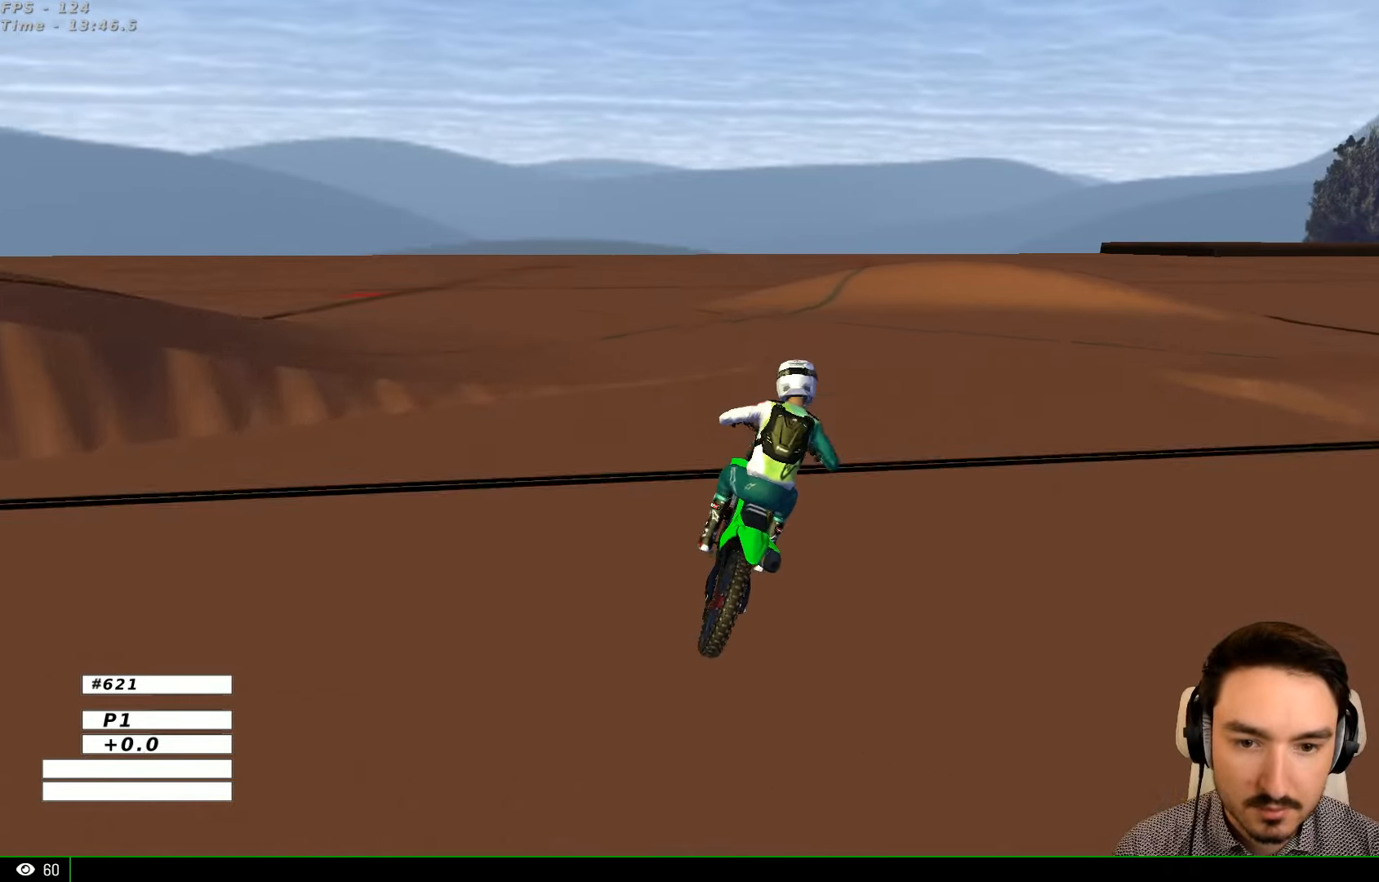
{"dt_ms": 500, "buttons": ["A", "L2"], "left_stick": "down", "right_stick": "center", "events": [[33, "L2", "down"], [66, "R2", "up"], [66, "left_stick", "down"], [100, "A", "down"]]}
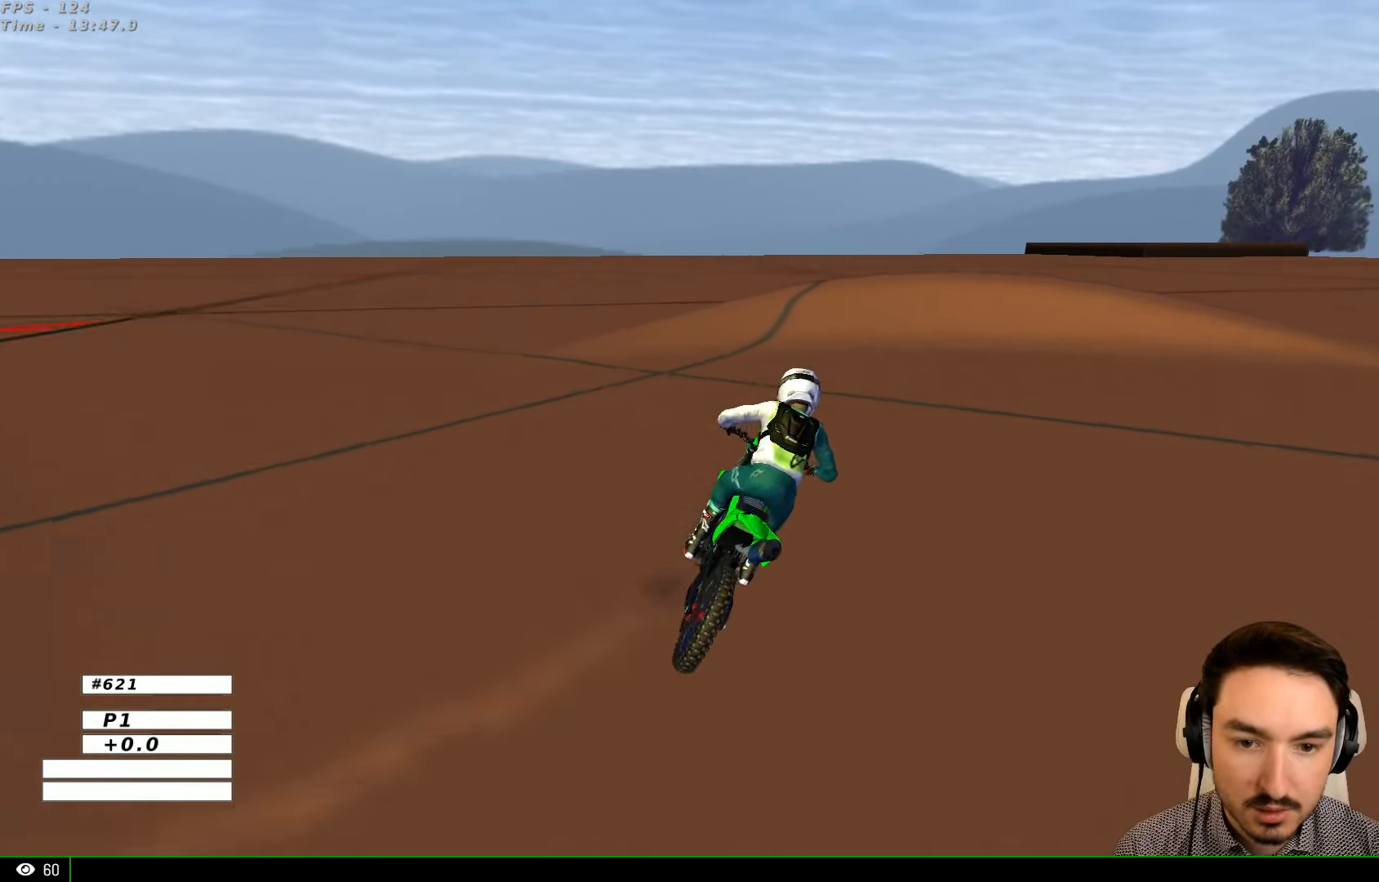
{"dt_ms": 500, "buttons": [], "left_stick": "right", "right_stick": "center", "events": [[33, "left_stick", "down-right"], [200, "left_stick", "center"], [233, "A", "up"], [233, "L2", "up"], [400, "left_stick", "right"]]}
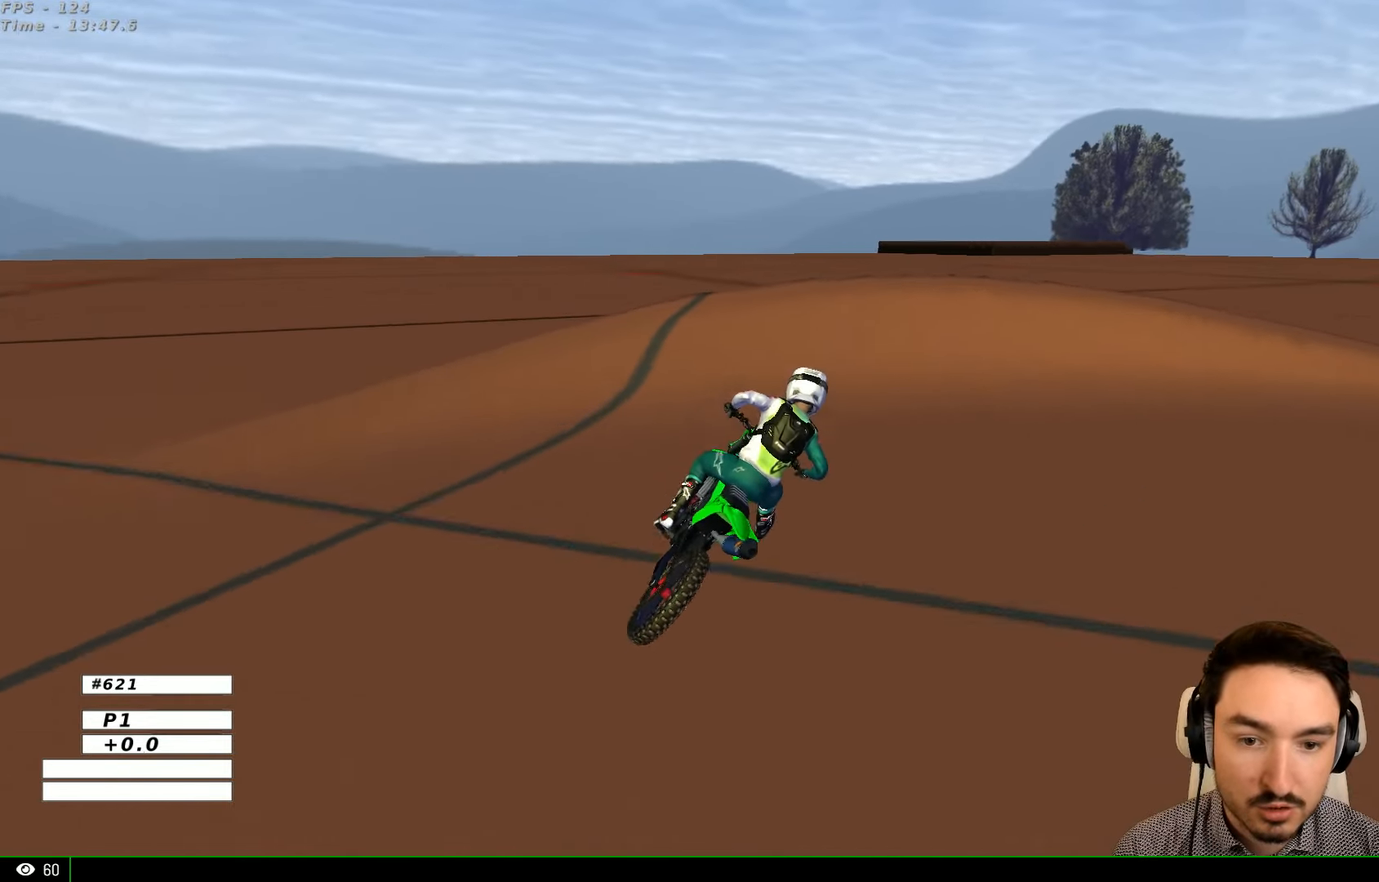
{"dt_ms": 500, "buttons": [], "left_stick": "right", "right_stick": "center", "events": [[33, "X", "down"], [33, "left_stick", "center"], [100, "X", "up"], [200, "left_stick", "right"], [233, "X", "down"], [266, "X", "up"]]}
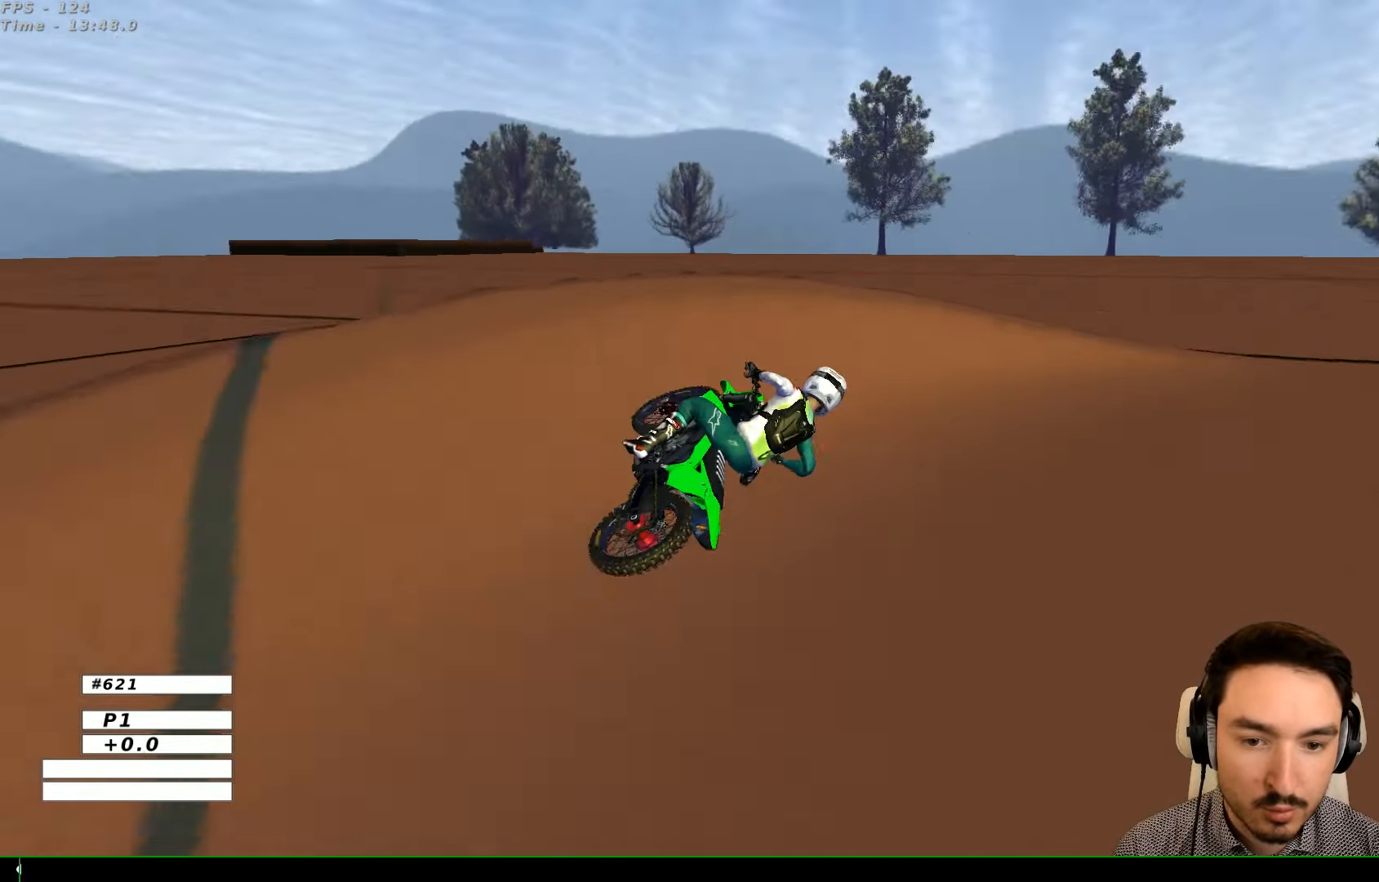
{"dt_ms": 500, "buttons": ["R2"], "left_stick": "left", "right_stick": "center", "events": [[200, "left_stick", "center"], [266, "R2", "down"], [400, "left_stick", "left"]]}
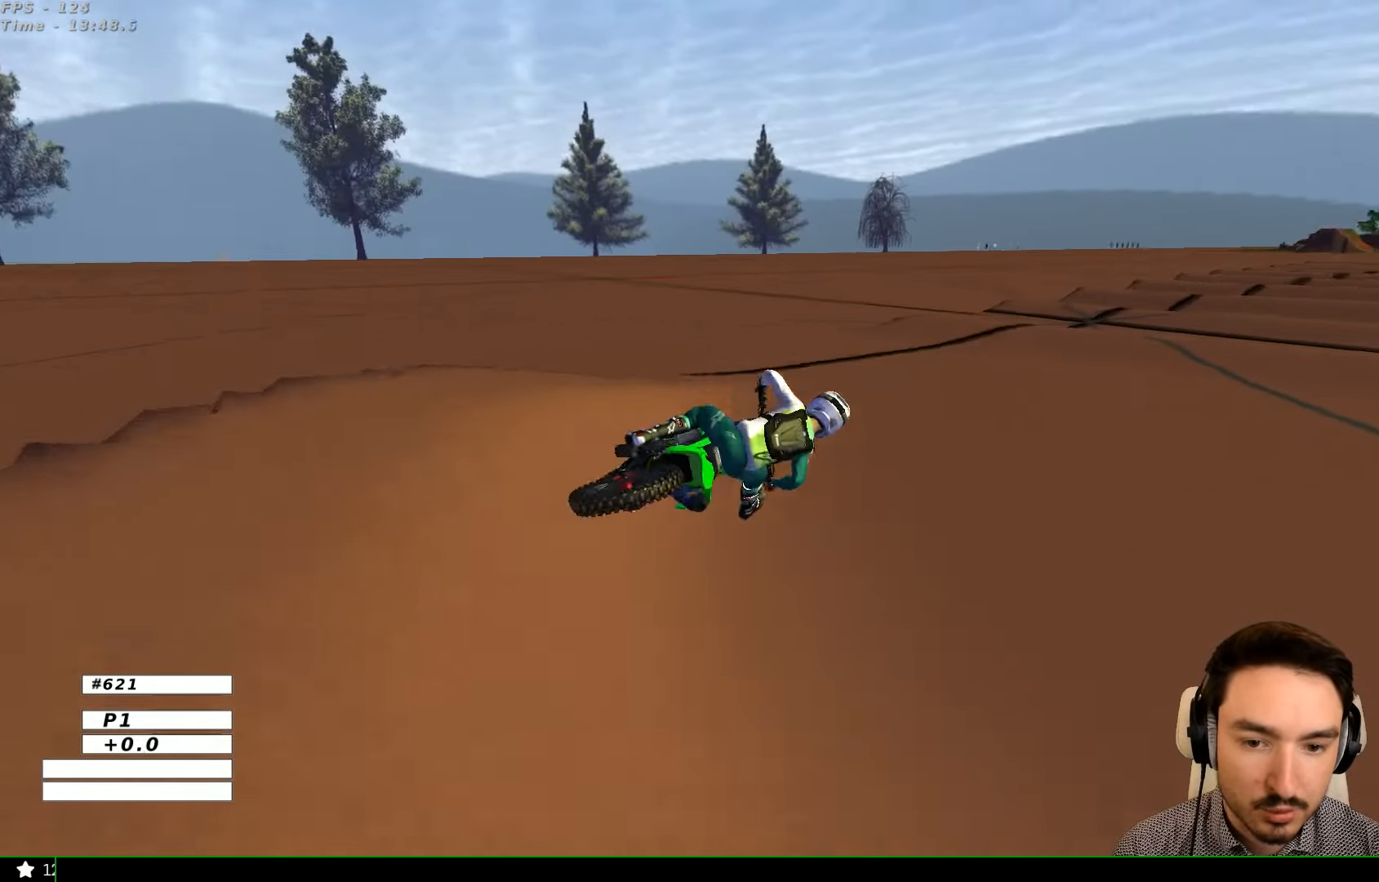
{"dt_ms": 500, "buttons": ["R2"], "left_stick": "left", "right_stick": "center", "events": [[366, "left_stick", "center"], [466, "left_stick", "left"]]}
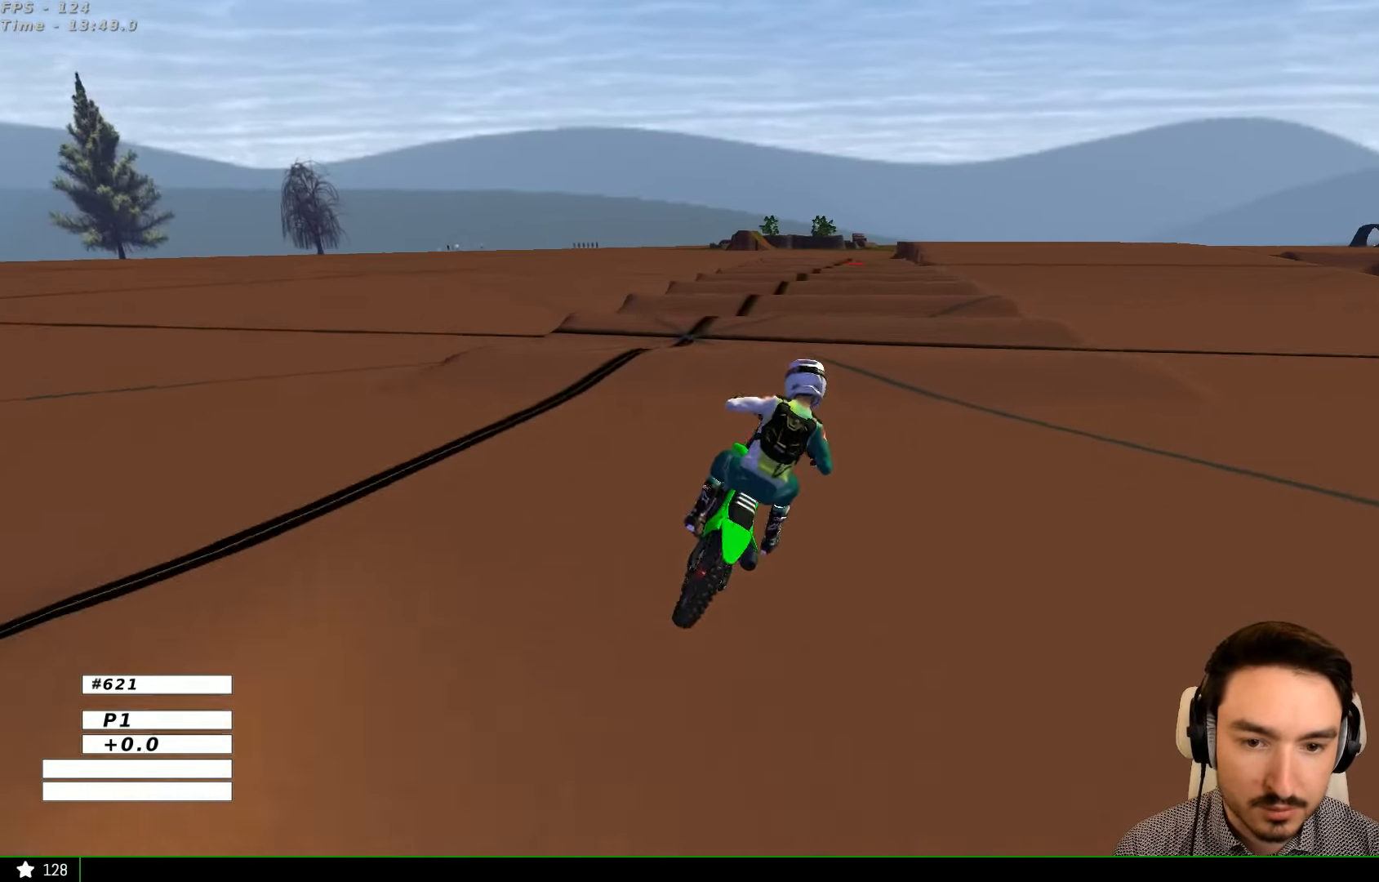
{"dt_ms": 500, "buttons": ["R2"], "left_stick": "center", "right_stick": "center", "events": [[266, "left_stick", "center"]]}
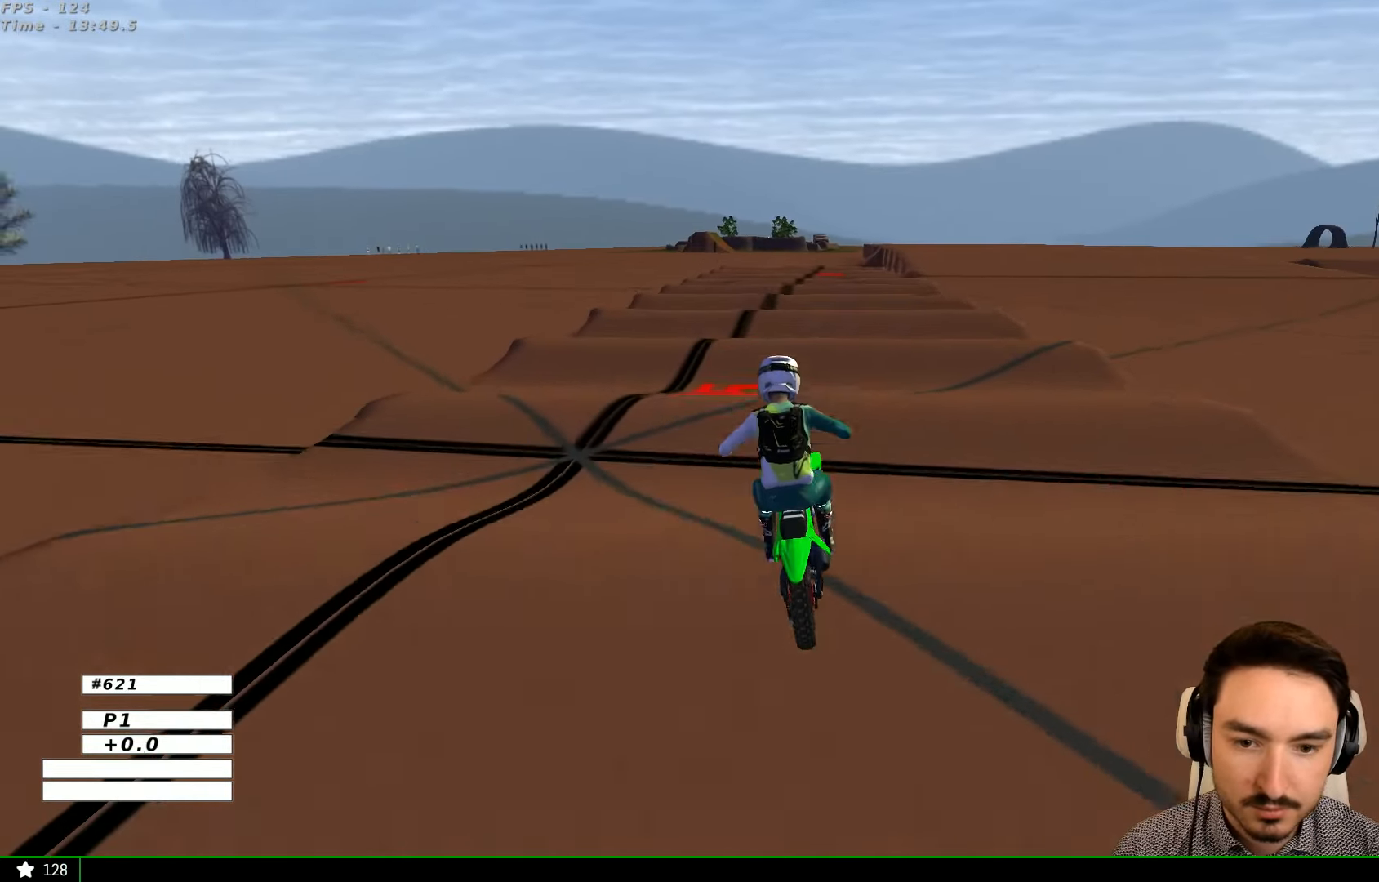
{"dt_ms": 500, "buttons": ["R2"], "left_stick": "down", "right_stick": "center", "events": [[133, "left_stick", "down"]]}
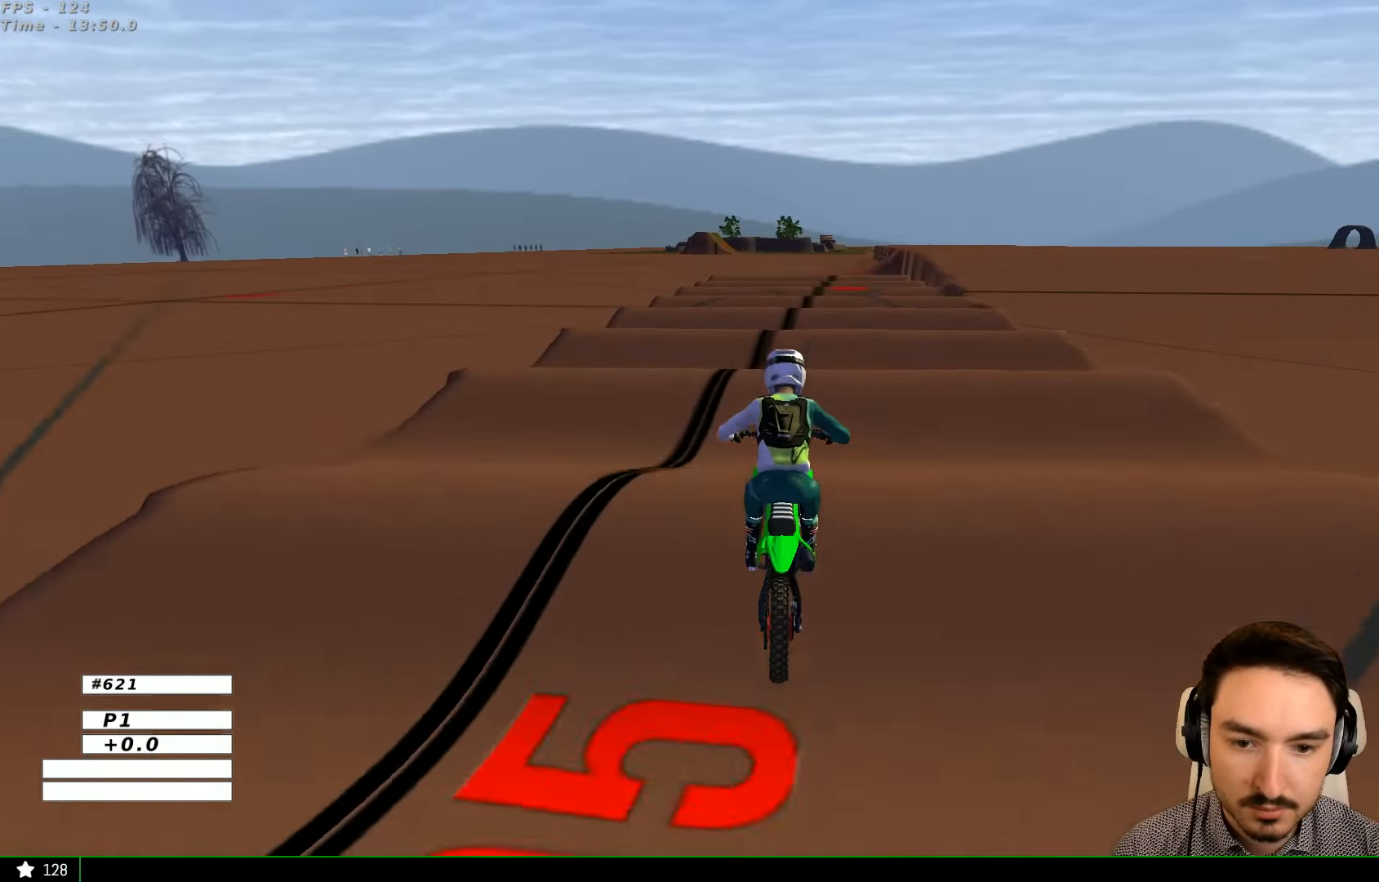
{"dt_ms": 500, "buttons": ["R2"], "left_stick": "down", "right_stick": "center", "events": [[366, "left_stick", "center"], [466, "left_stick", "down"]]}
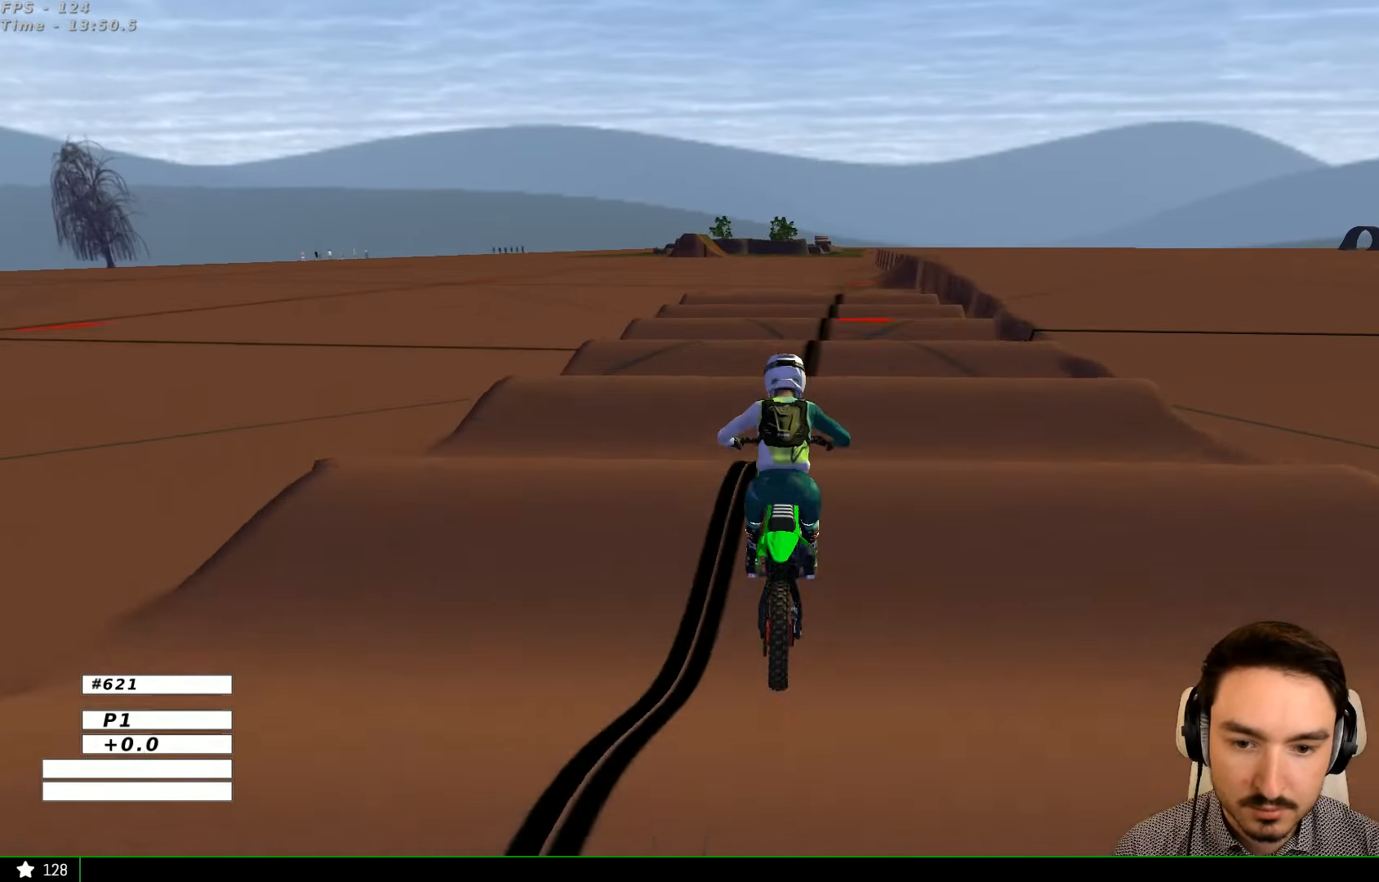
{"dt_ms": 500, "buttons": ["R2"], "left_stick": "down", "right_stick": "center", "events": [[166, "left_stick", "center"], [233, "left_stick", "down"], [400, "left_stick", "center"], [500, "left_stick", "down"]]}
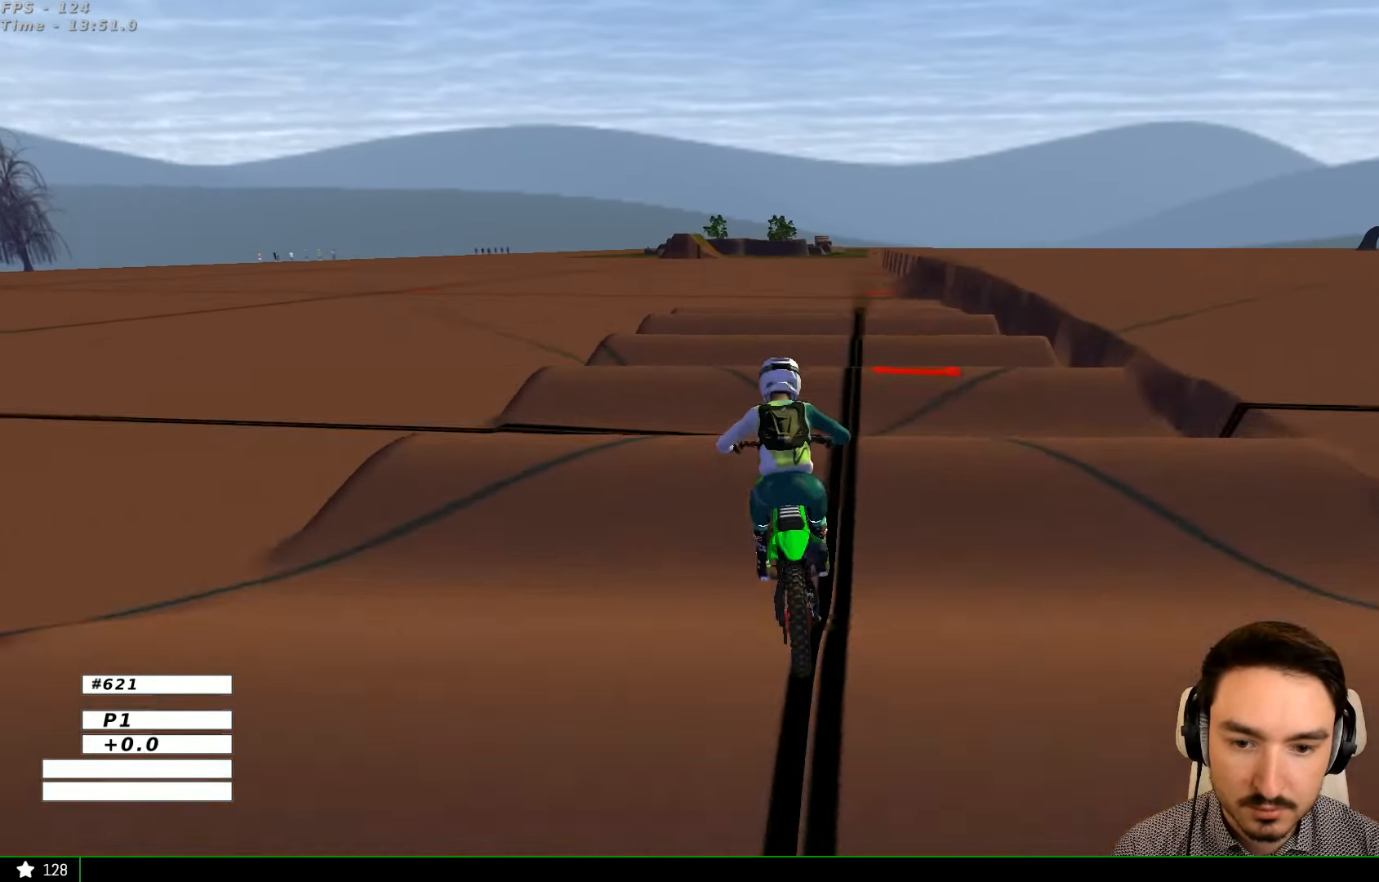
{"dt_ms": 500, "buttons": ["R2"], "left_stick": "down", "right_stick": "center", "events": []}
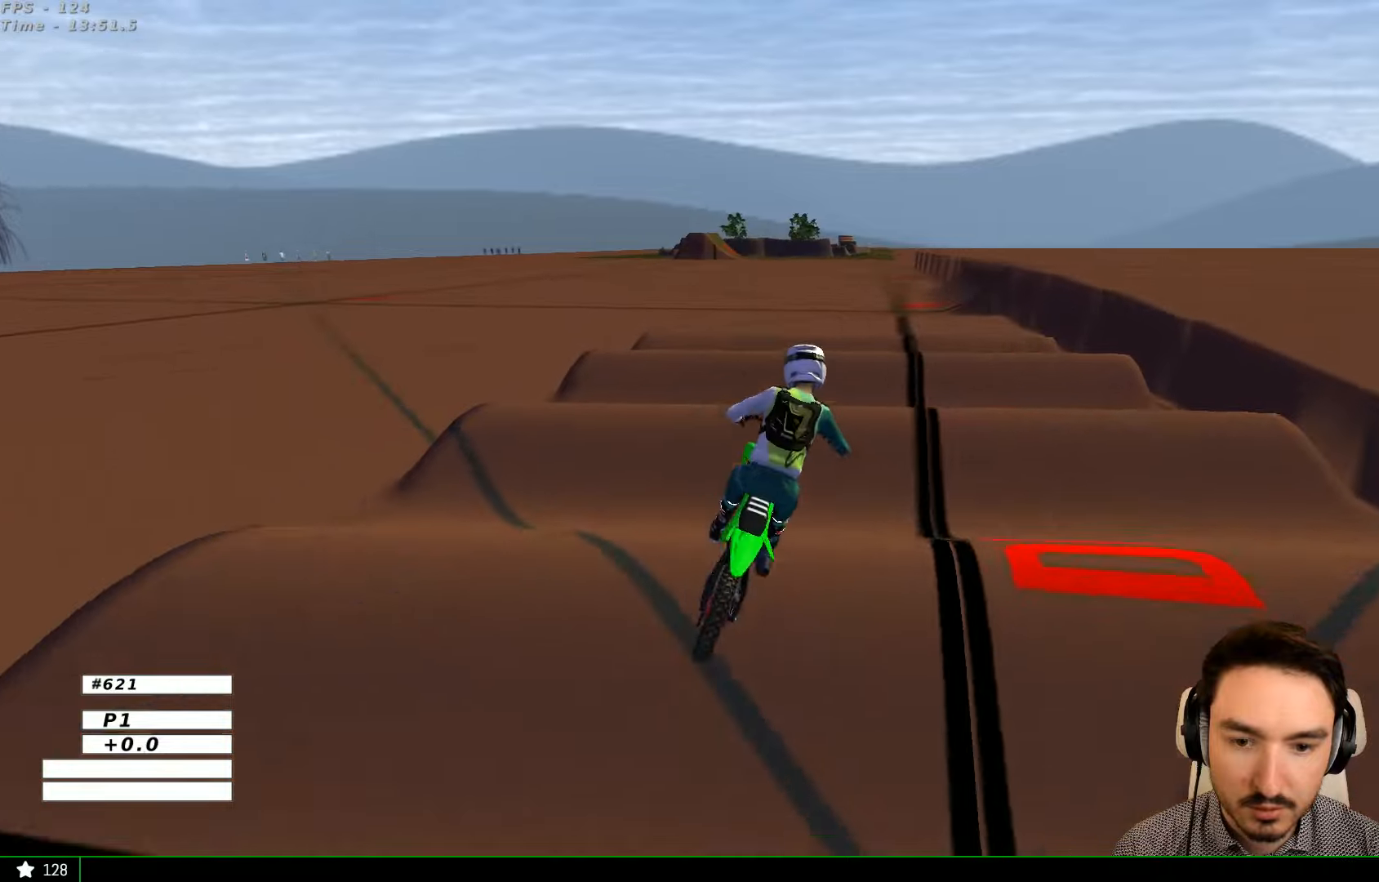
{"dt_ms": 500, "buttons": ["R2"], "left_stick": "center", "right_stick": "center", "events": [[34, "left_stick", "down-left"], [467, "left_stick", "center"]]}
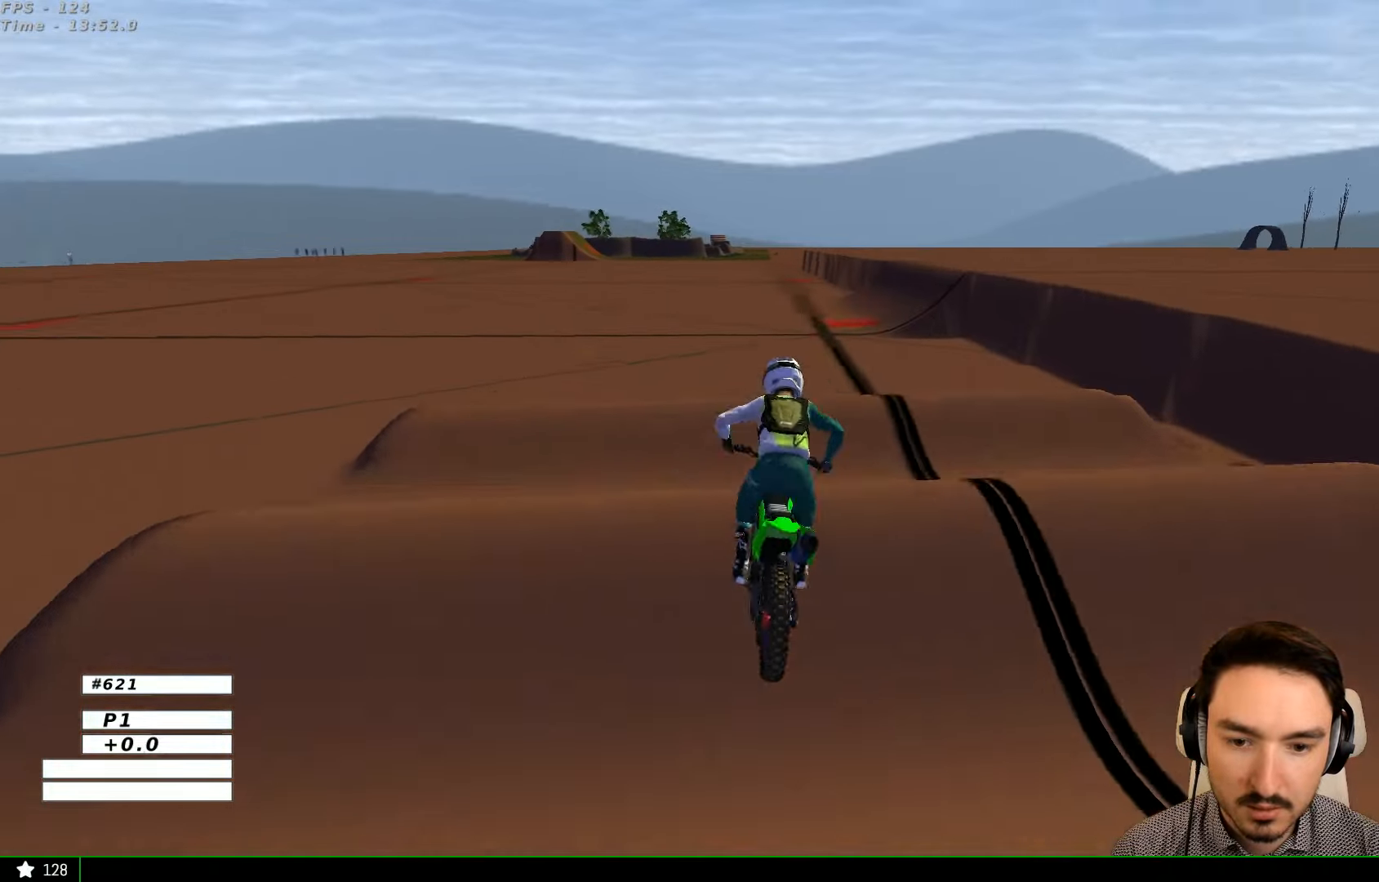
{"dt_ms": 500, "buttons": [], "left_stick": "down-left", "right_stick": "center", "events": [[100, "left_stick", "down-left"], [267, "left_stick", "center"], [400, "R2", "up"], [500, "left_stick", "down-left"]]}
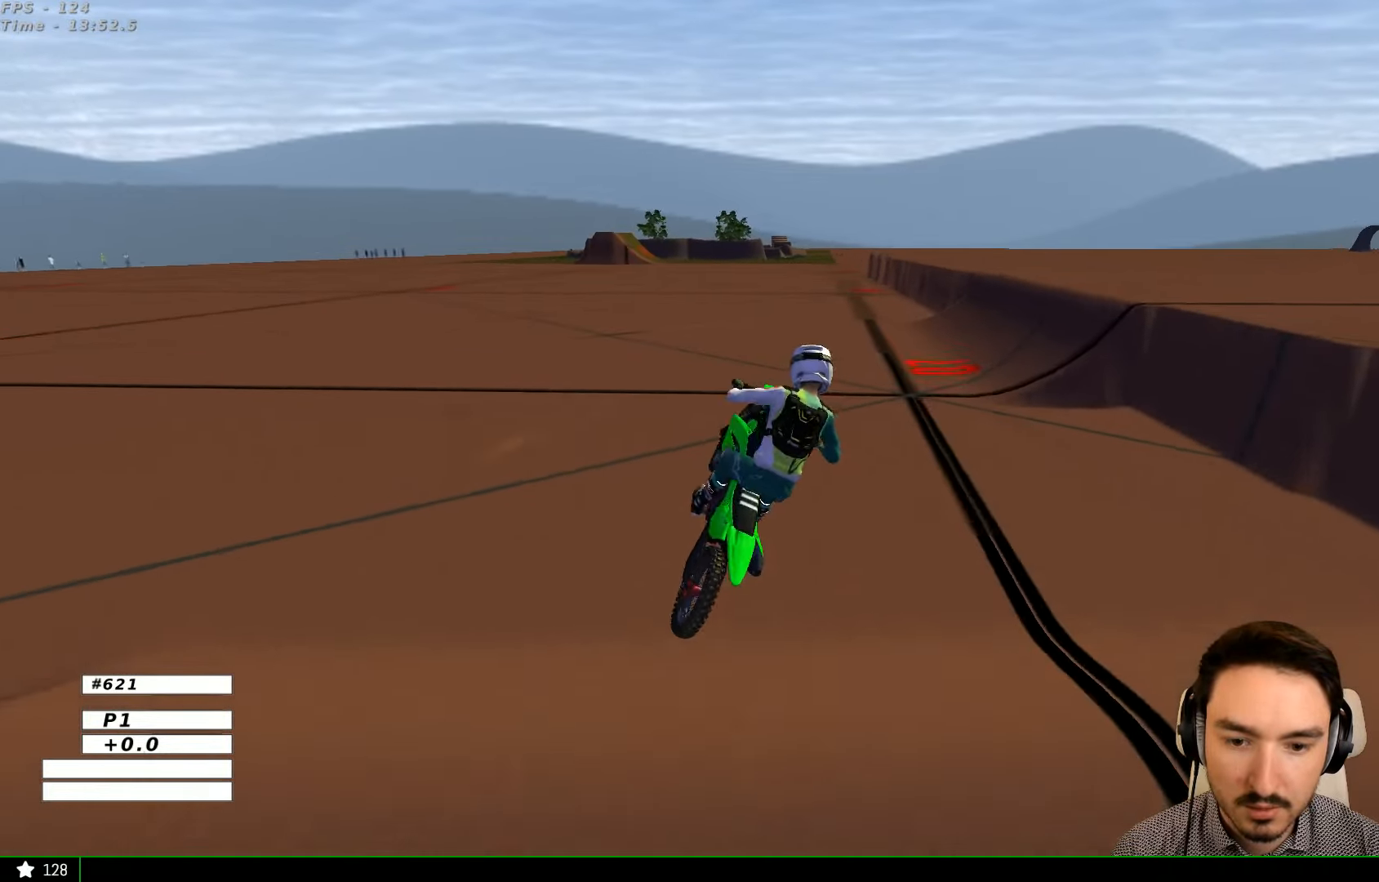
{"dt_ms": 500, "buttons": ["A"], "left_stick": "down-left", "right_stick": "center", "events": [[300, "A", "down"]]}
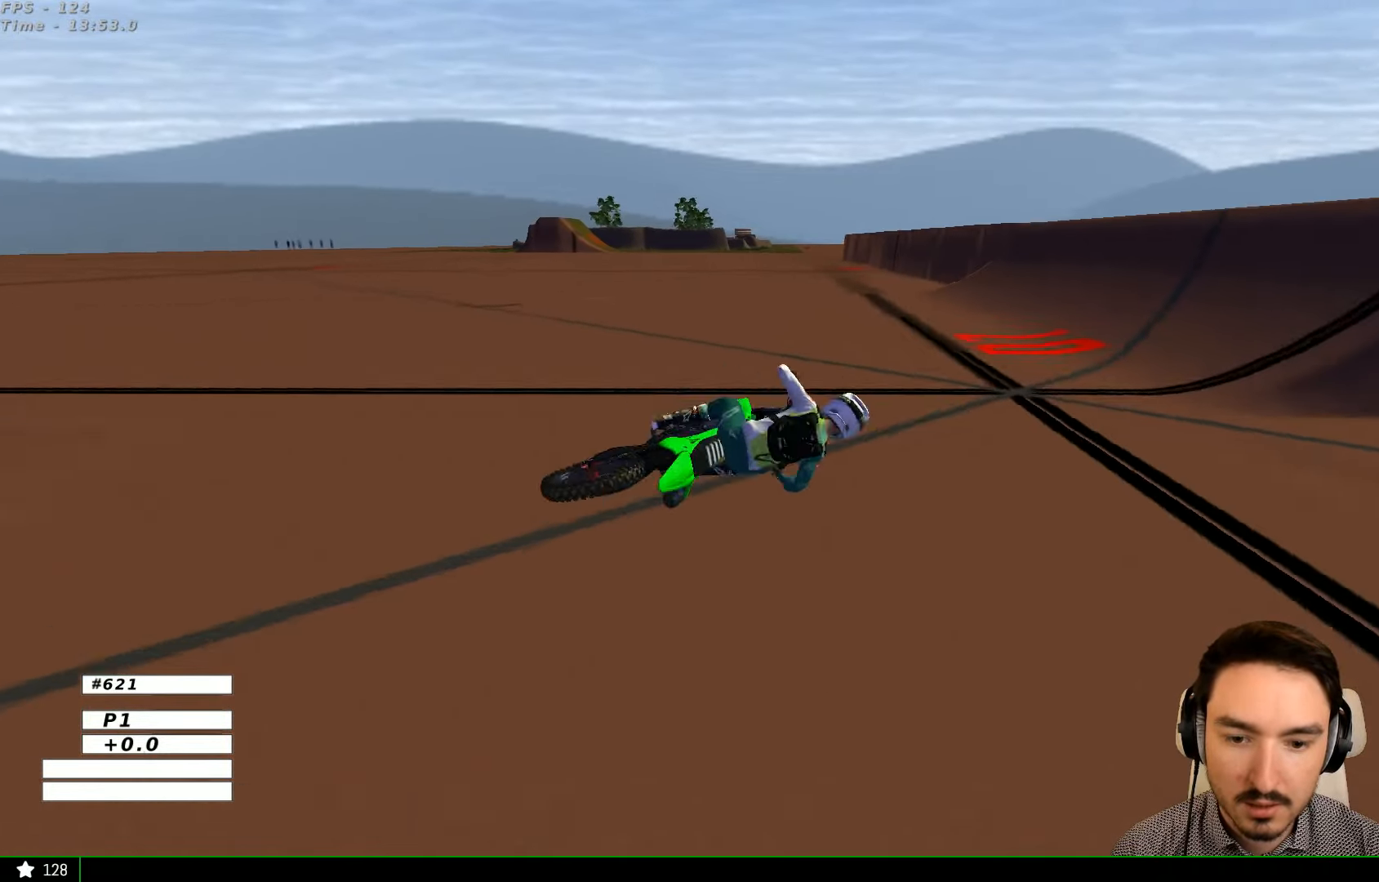
{"dt_ms": 500, "buttons": [], "left_stick": "down-left", "right_stick": "center", "events": [[167, "A", "up"]]}
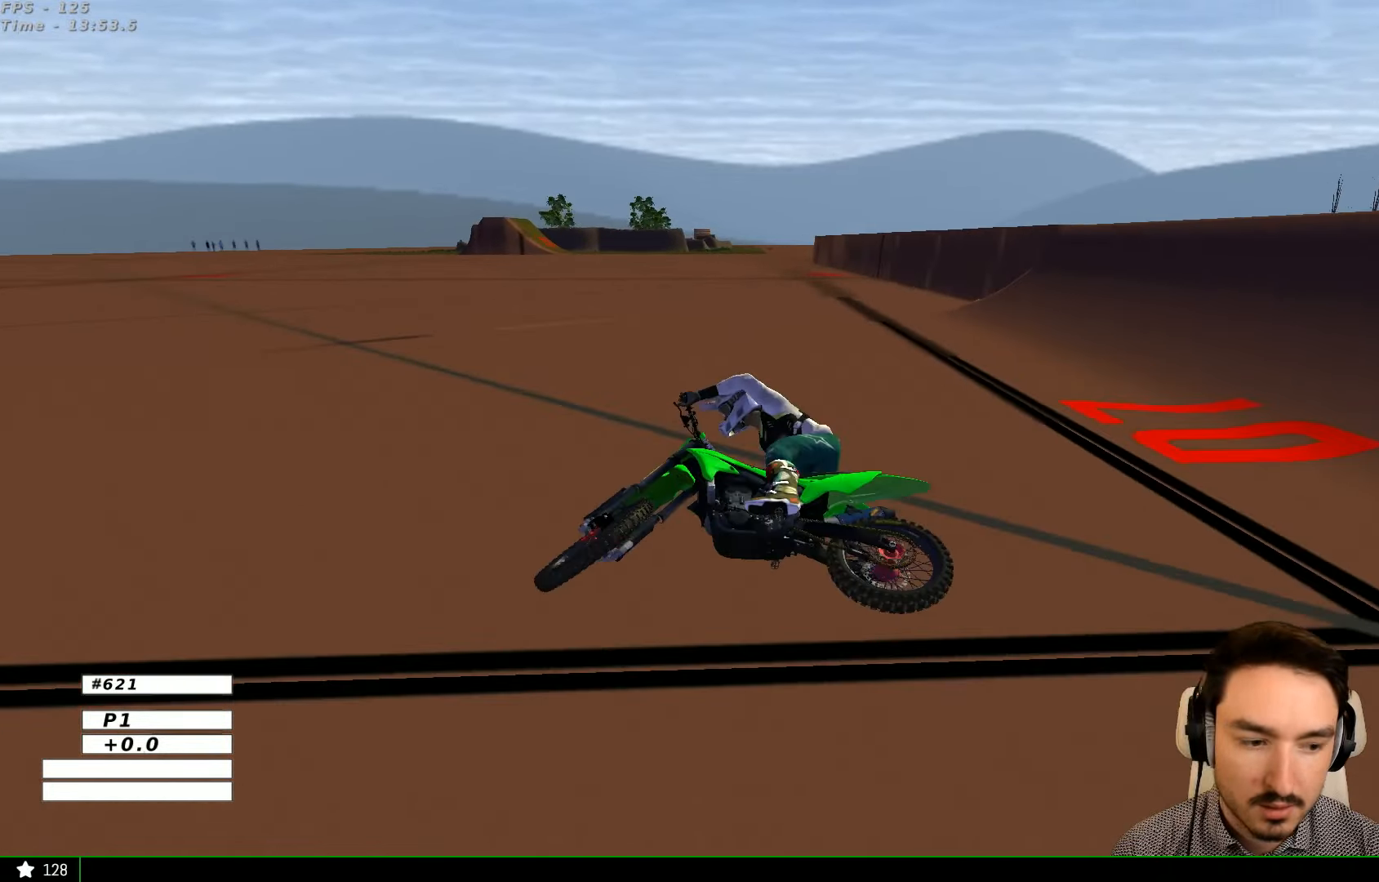
{"dt_ms": 500, "buttons": [], "left_stick": "center", "right_stick": "center", "events": [[334, "left_stick", "center"]]}
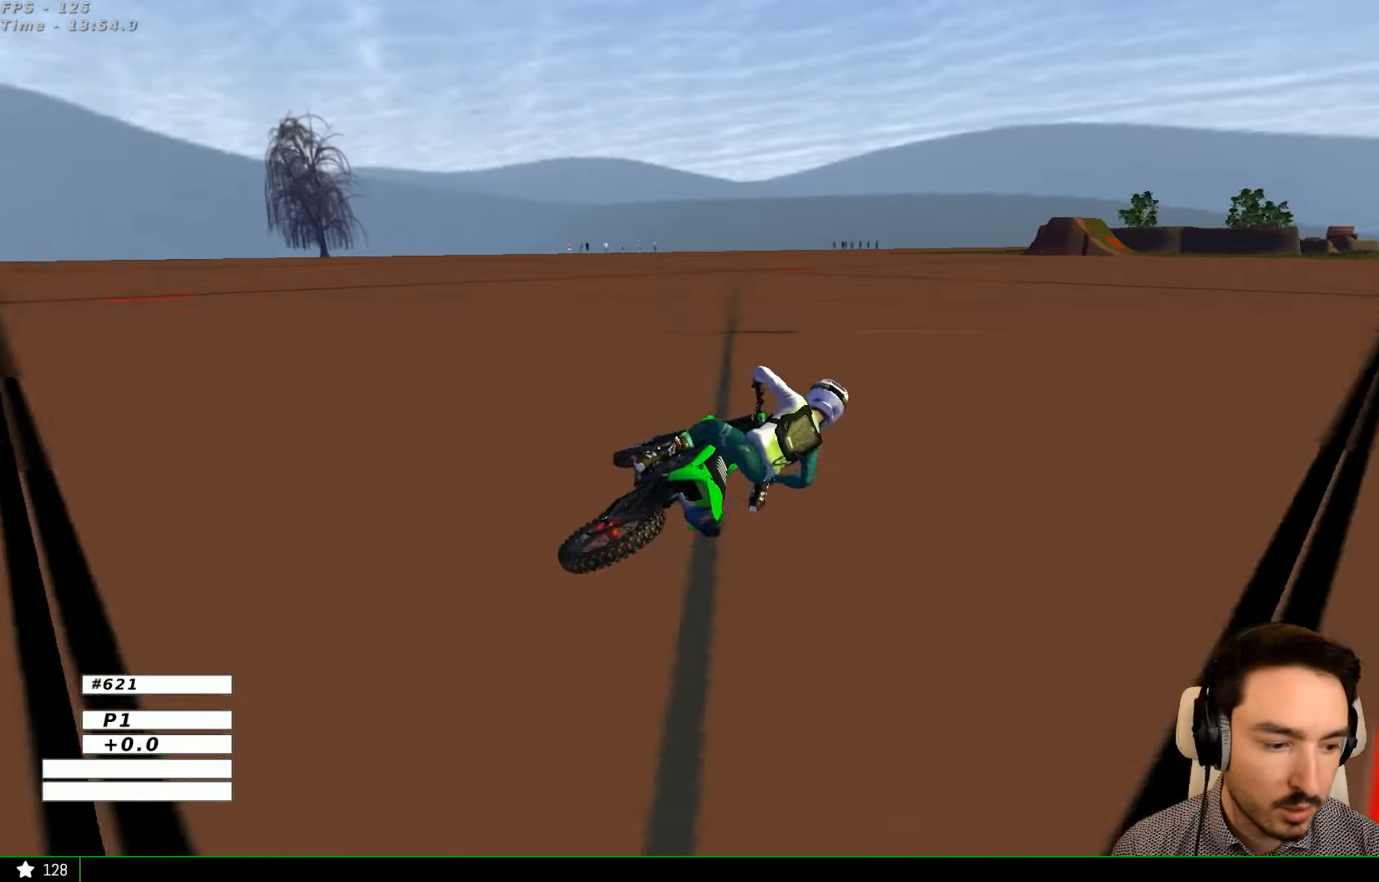
{"dt_ms": 500, "buttons": [], "left_stick": "center", "right_stick": "center", "events": []}
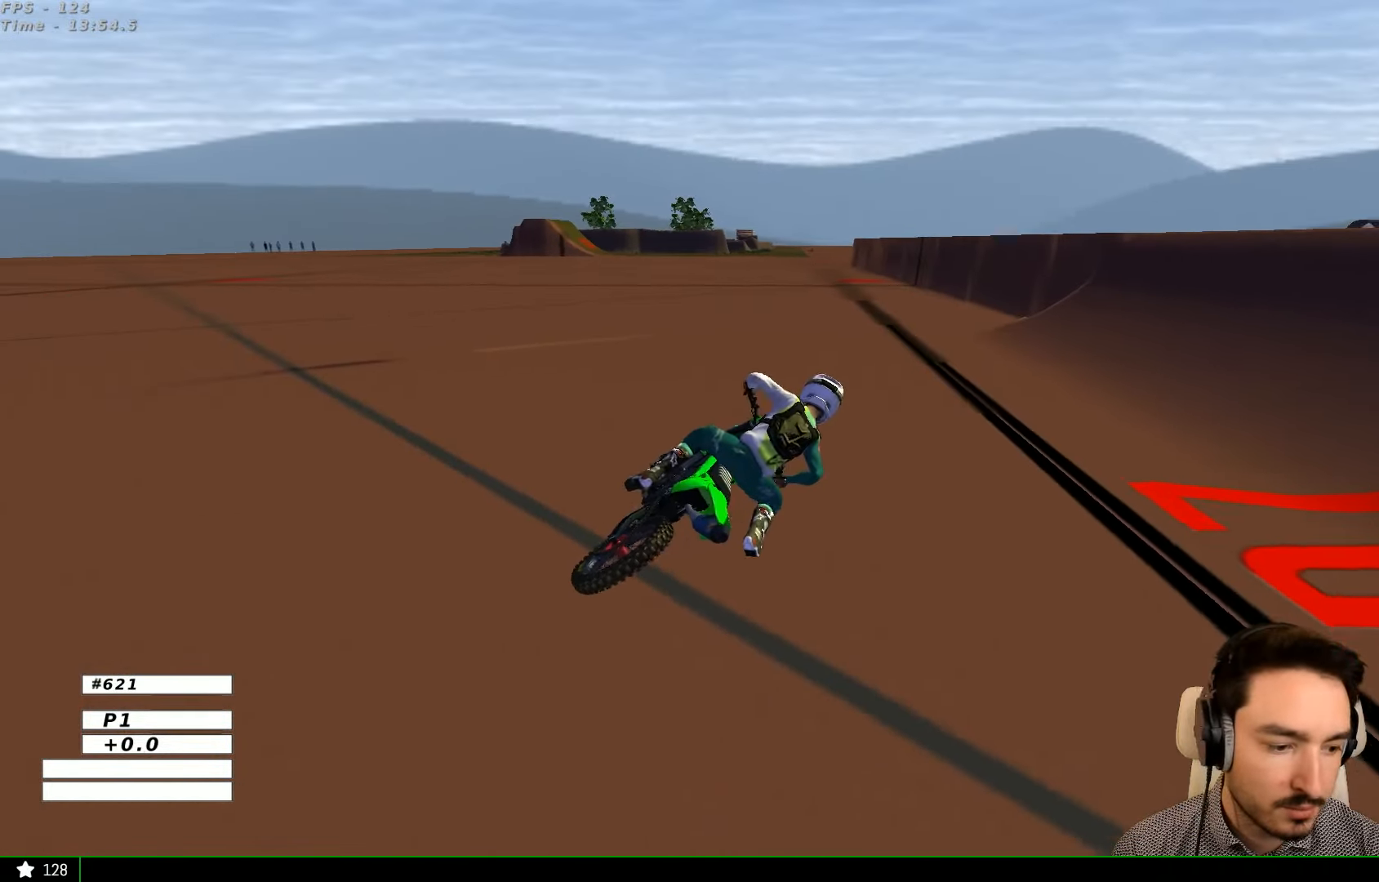
{"dt_ms": 500, "buttons": [], "left_stick": "center", "right_stick": "center", "events": []}
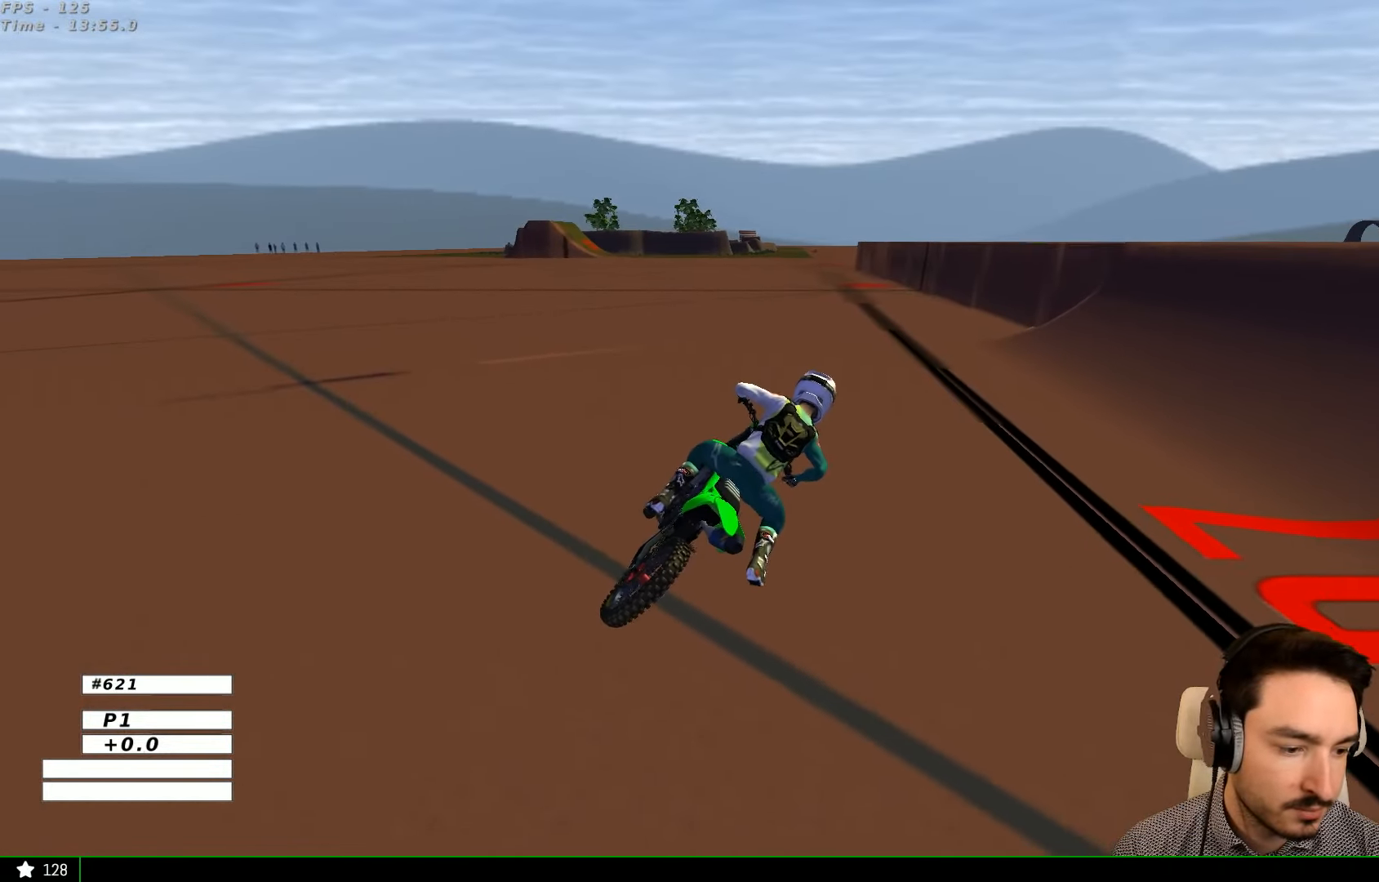
{"dt_ms": 500, "buttons": ["Y"], "left_stick": "right", "right_stick": "center", "events": [[334, "left_stick", "right"], [400, "Y", "down"]]}
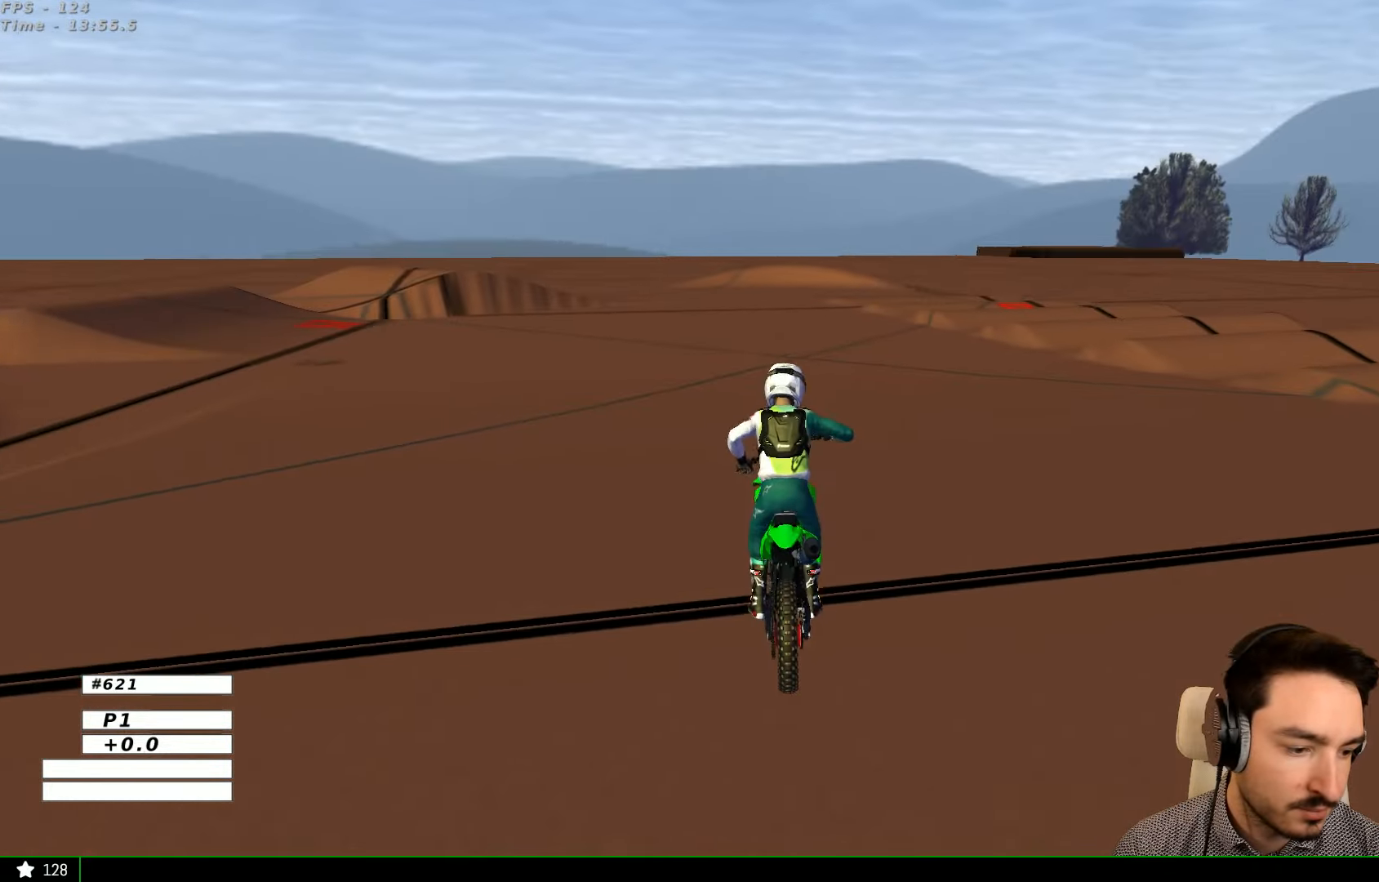
{"dt_ms": 500, "buttons": [], "left_stick": "center", "right_stick": "center", "events": [[200, "Y", "up"], [234, "left_stick", "center"]]}